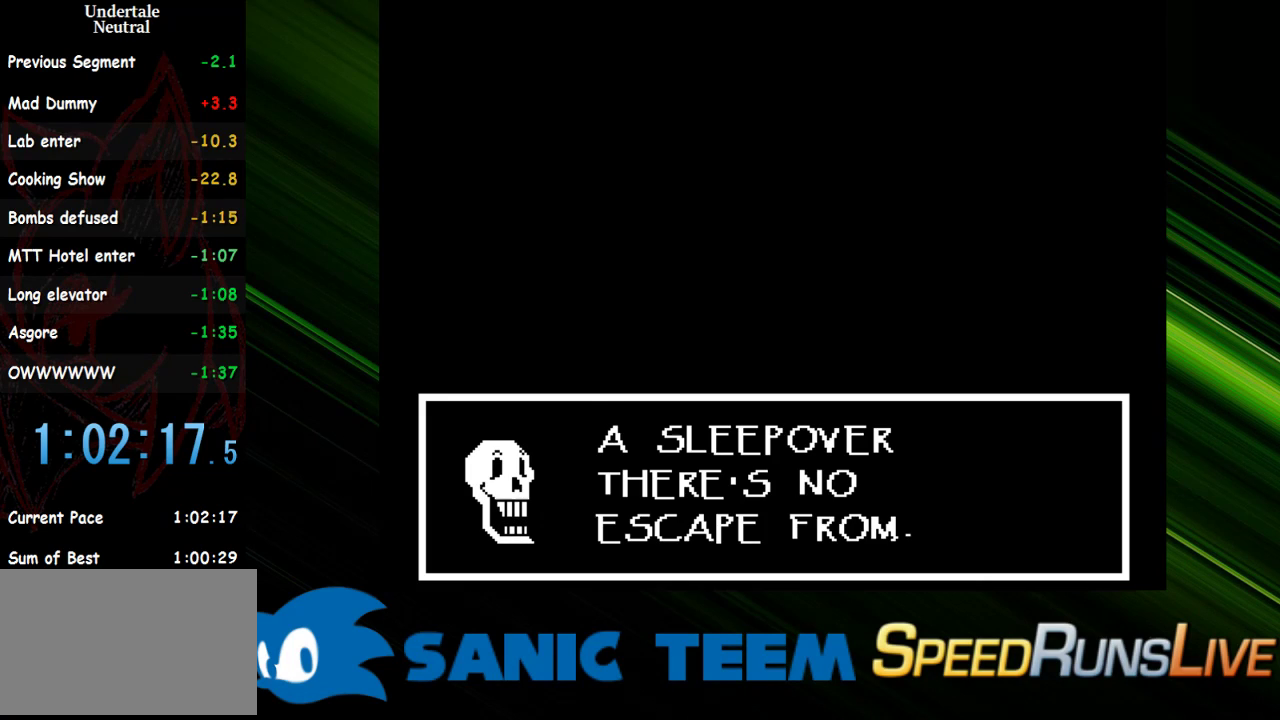
Gameplay with keyboard; each line is a JSON object with the keys held at the frame after it. "events" lists presses ("down") and releases ("up") of "c", "ctrl", "down", "escape", "left", "return", "right", "shift", "up" and "x" between this image and that frame as [ms after this image, input, new state], when the widget could be followed in between. No other keys are recorded. Mouse input is not recorded. Not read: other_keys.
{"keys": [], "events": [[50, "return", "down"], [150, "return", "up"]]}
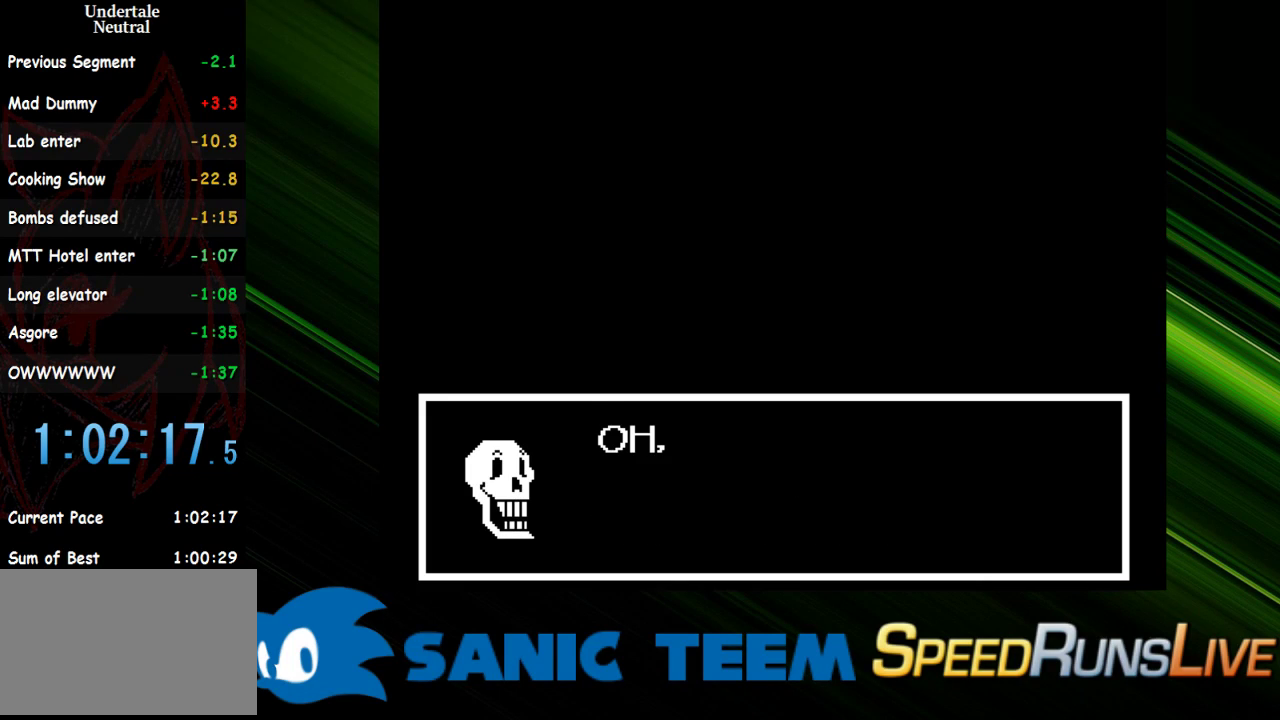
{"keys": [], "events": []}
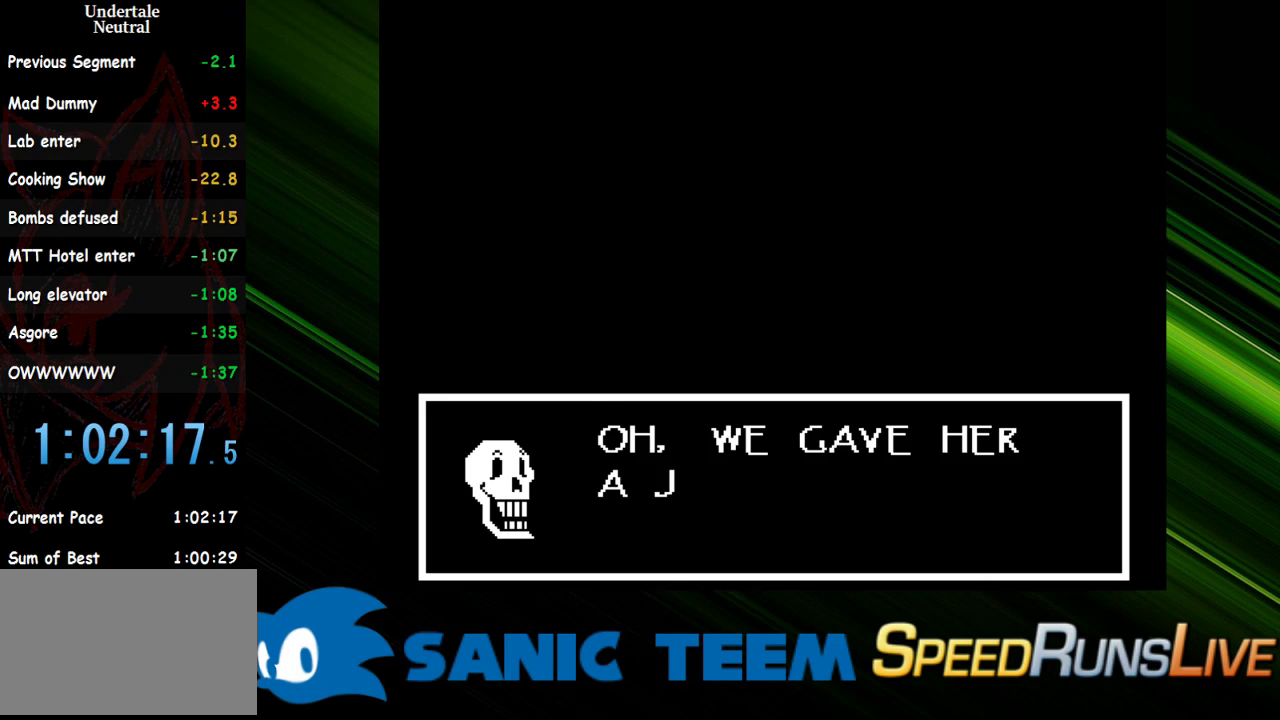
{"keys": [], "events": []}
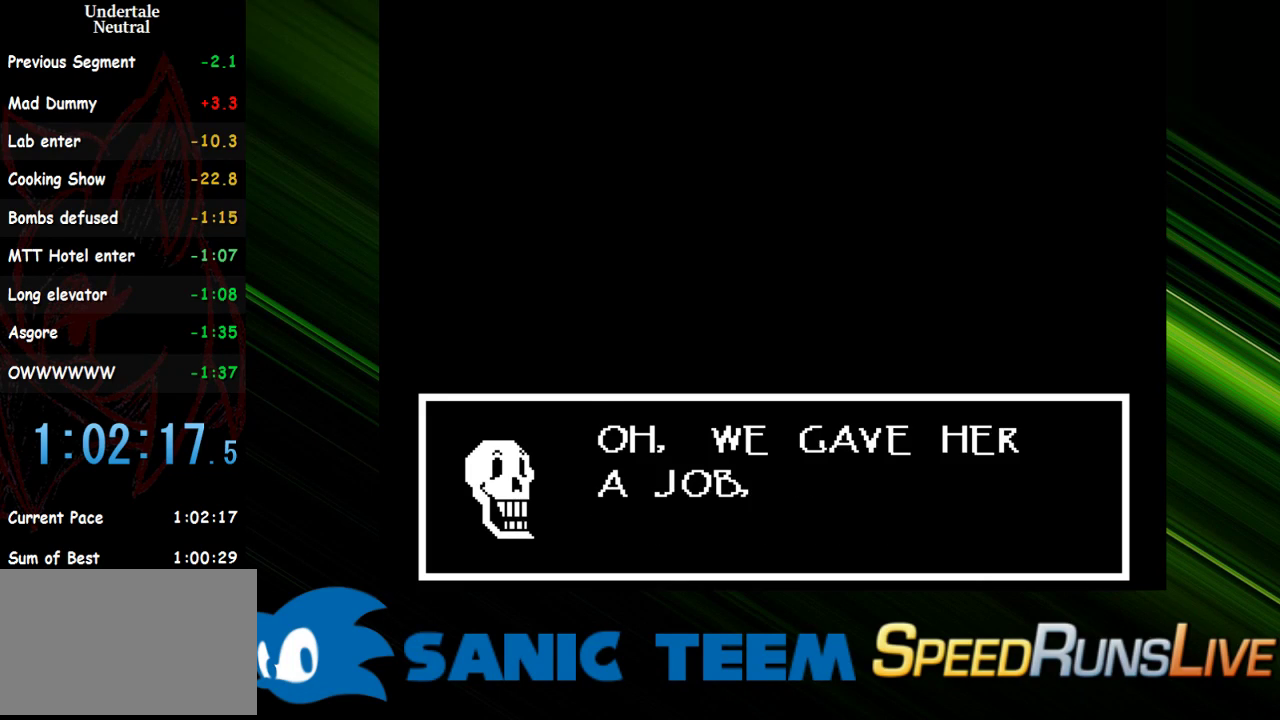
{"keys": [], "events": []}
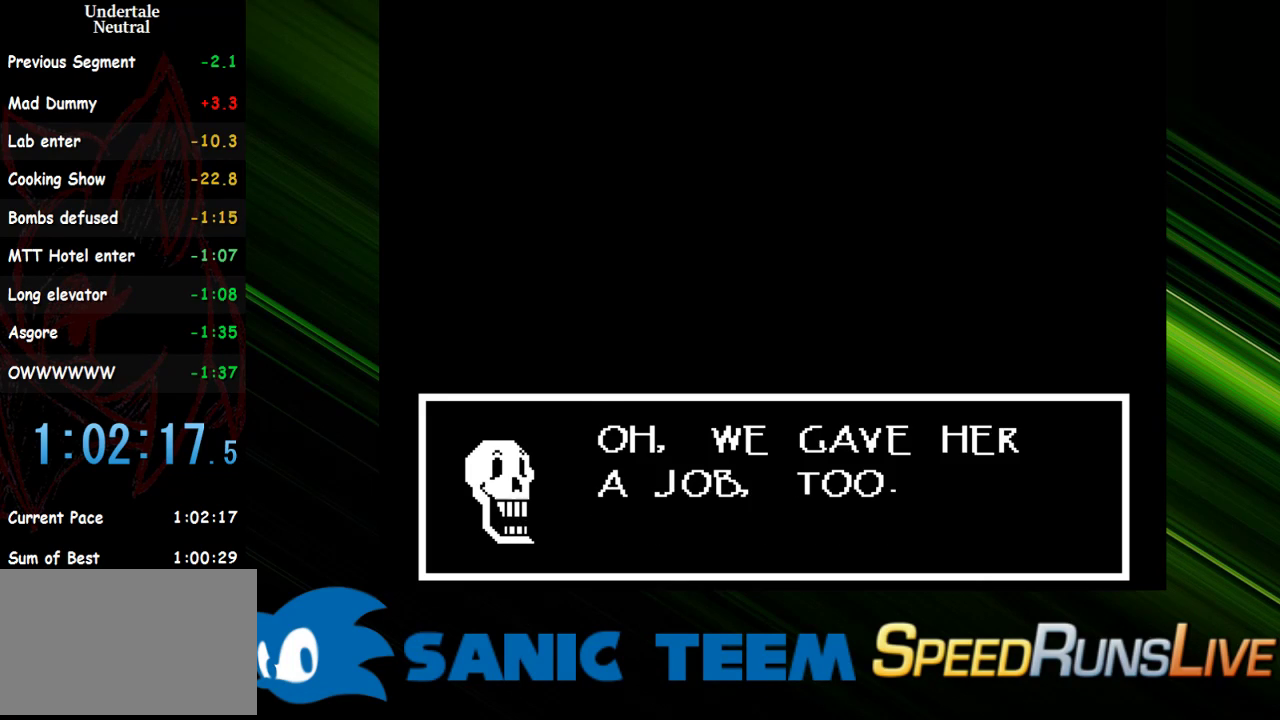
{"keys": [], "events": []}
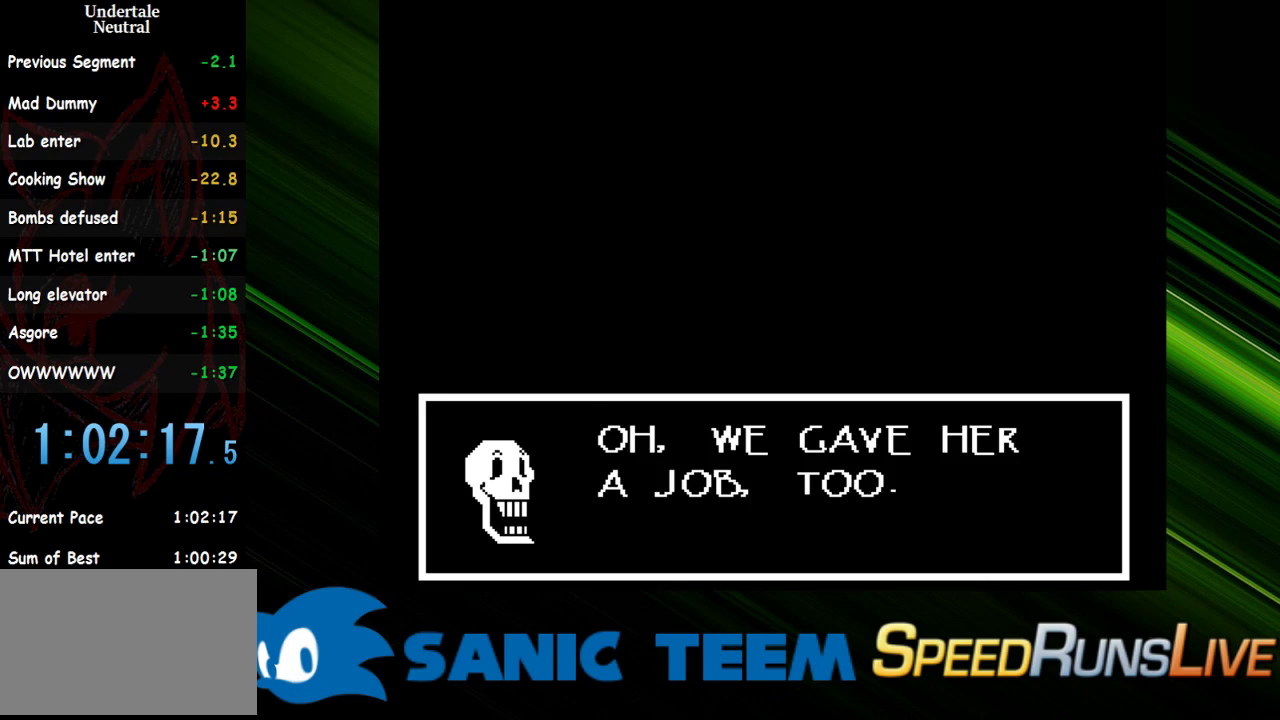
{"keys": [], "events": [[33, "return", "down"], [133, "return", "up"]]}
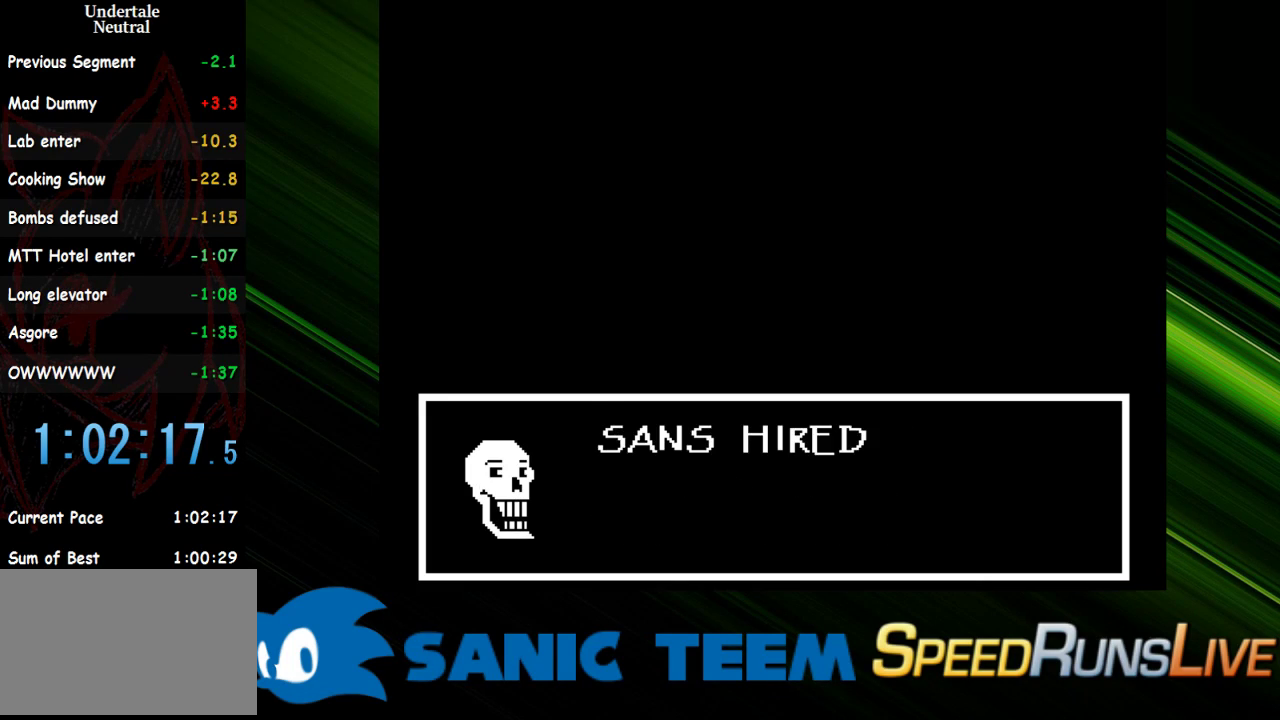
{"keys": [], "events": []}
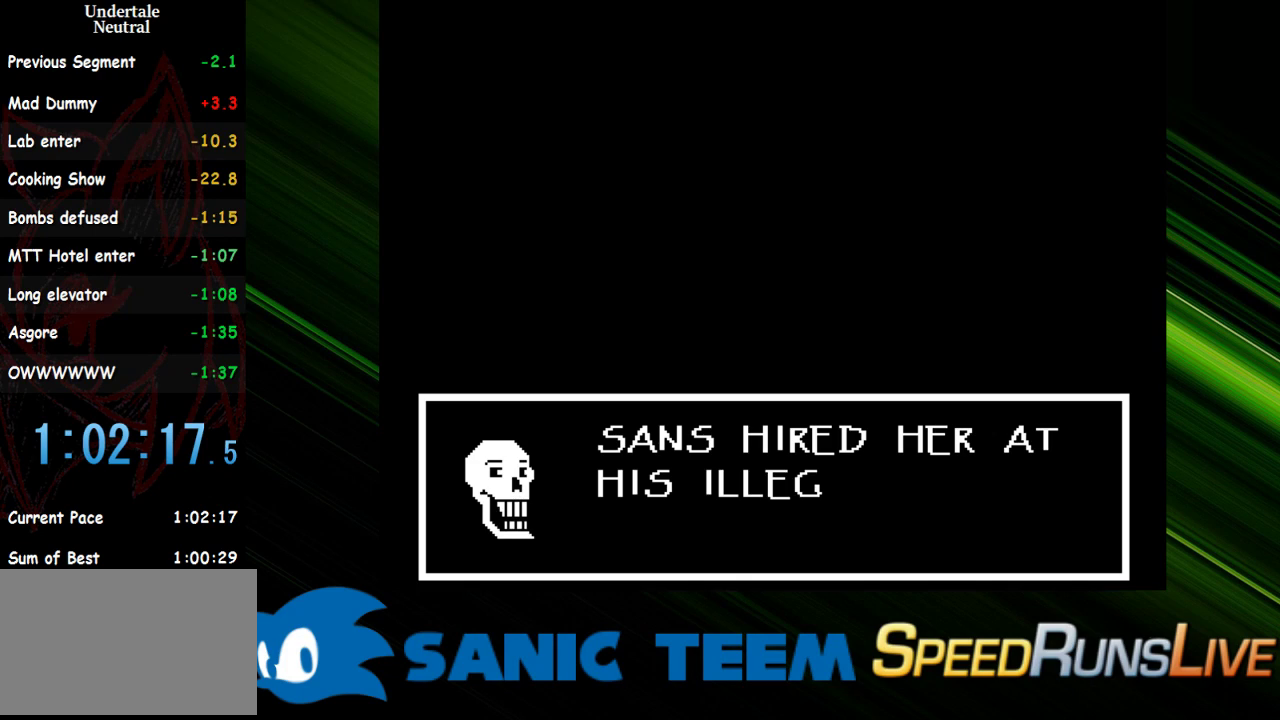
{"keys": [], "events": []}
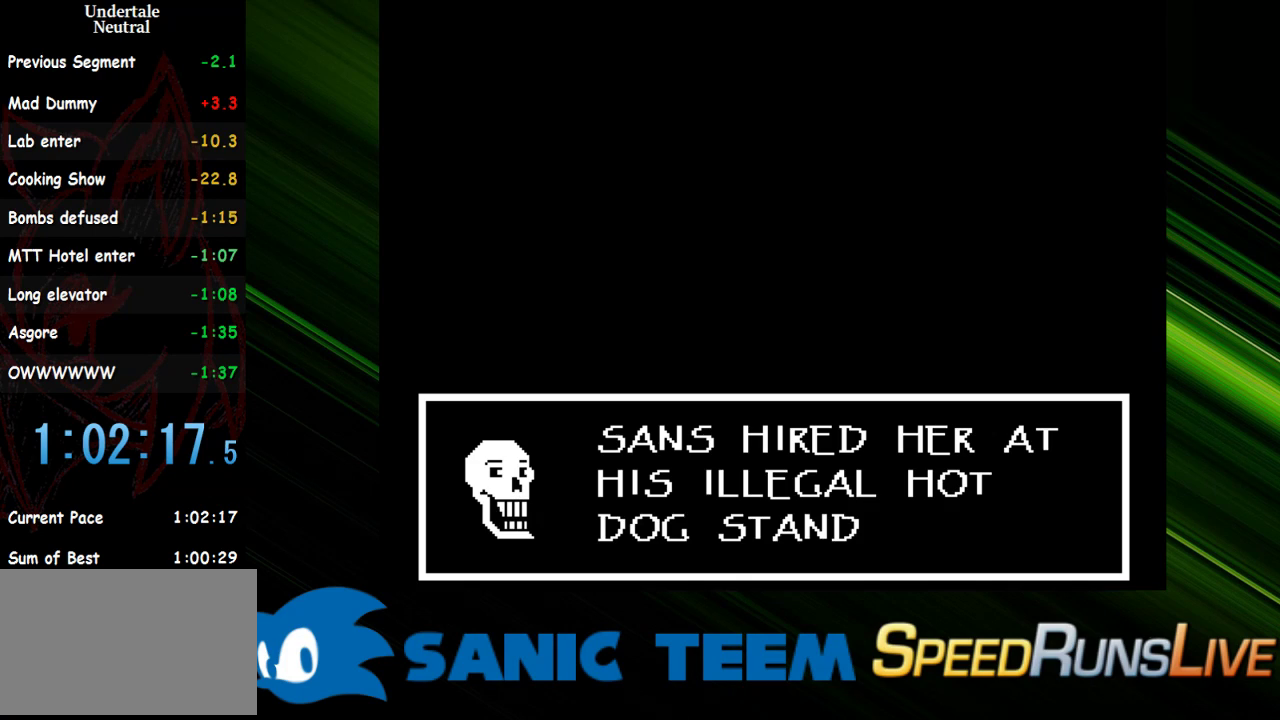
{"keys": [], "events": []}
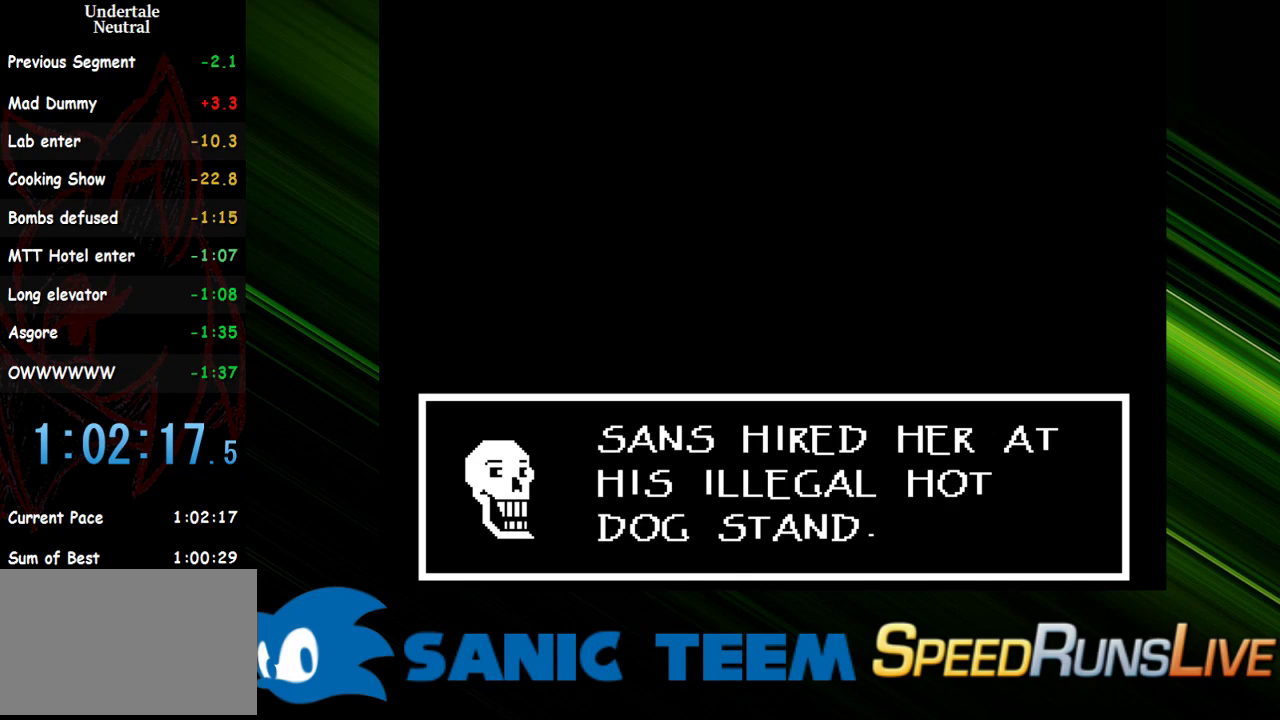
{"keys": [], "events": [[50, "return", "down"], [200, "return", "up"]]}
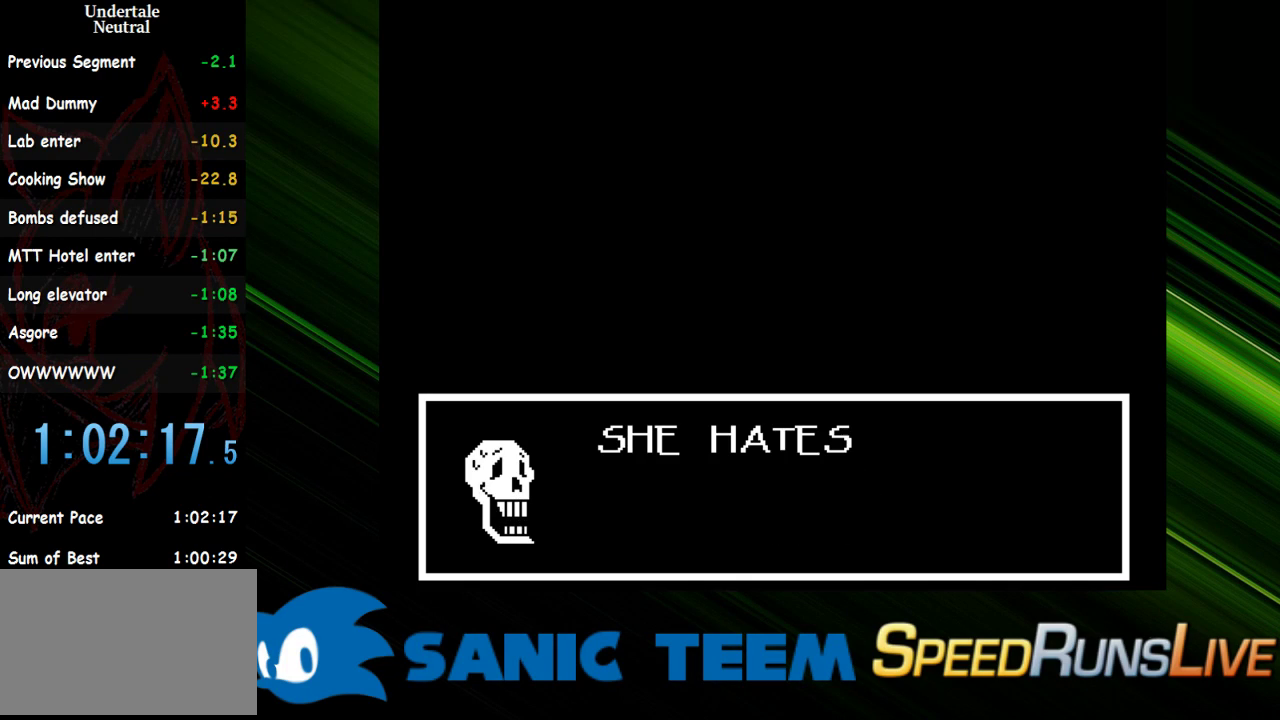
{"keys": [], "events": []}
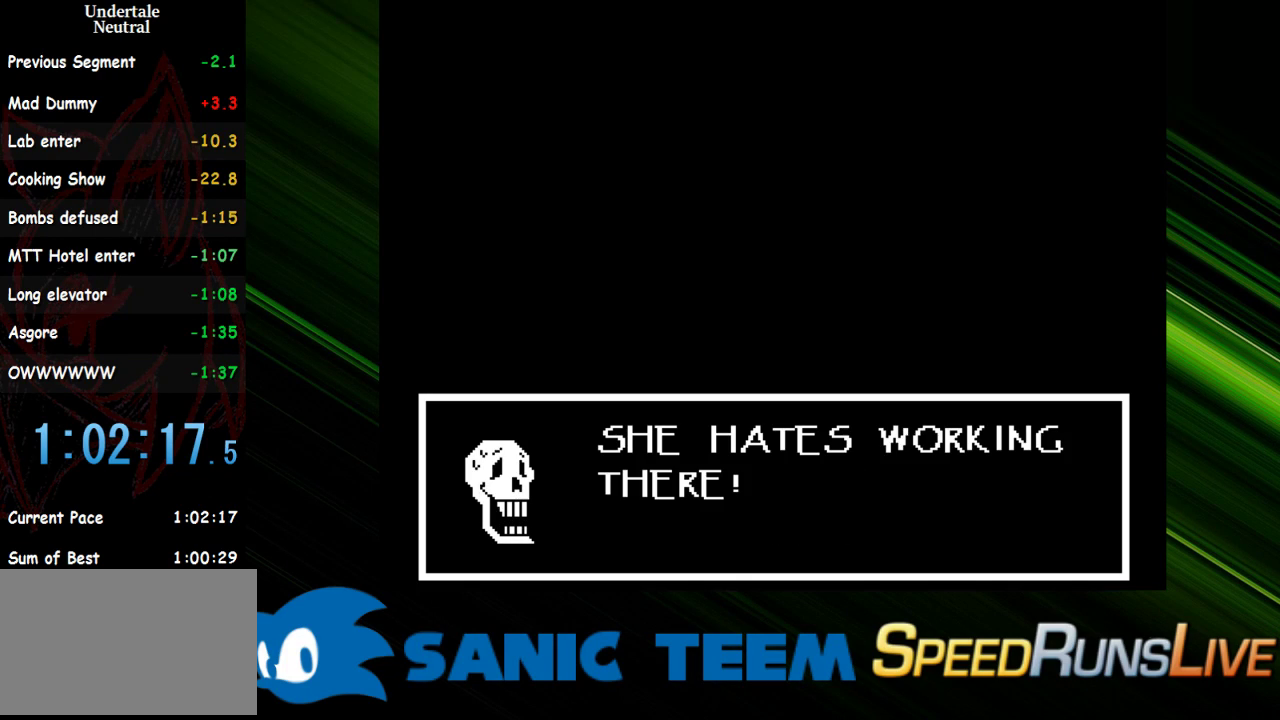
{"keys": [], "events": []}
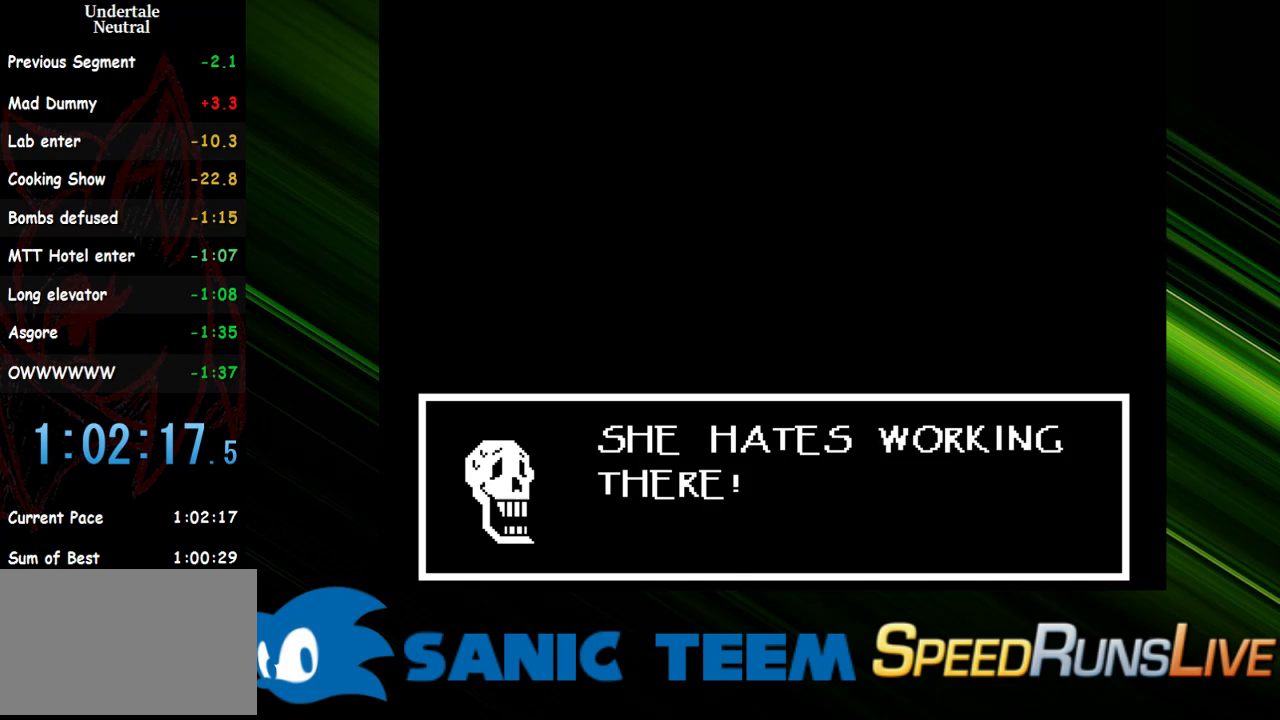
{"keys": [], "events": [[283, "return", "down"], [383, "return", "up"]]}
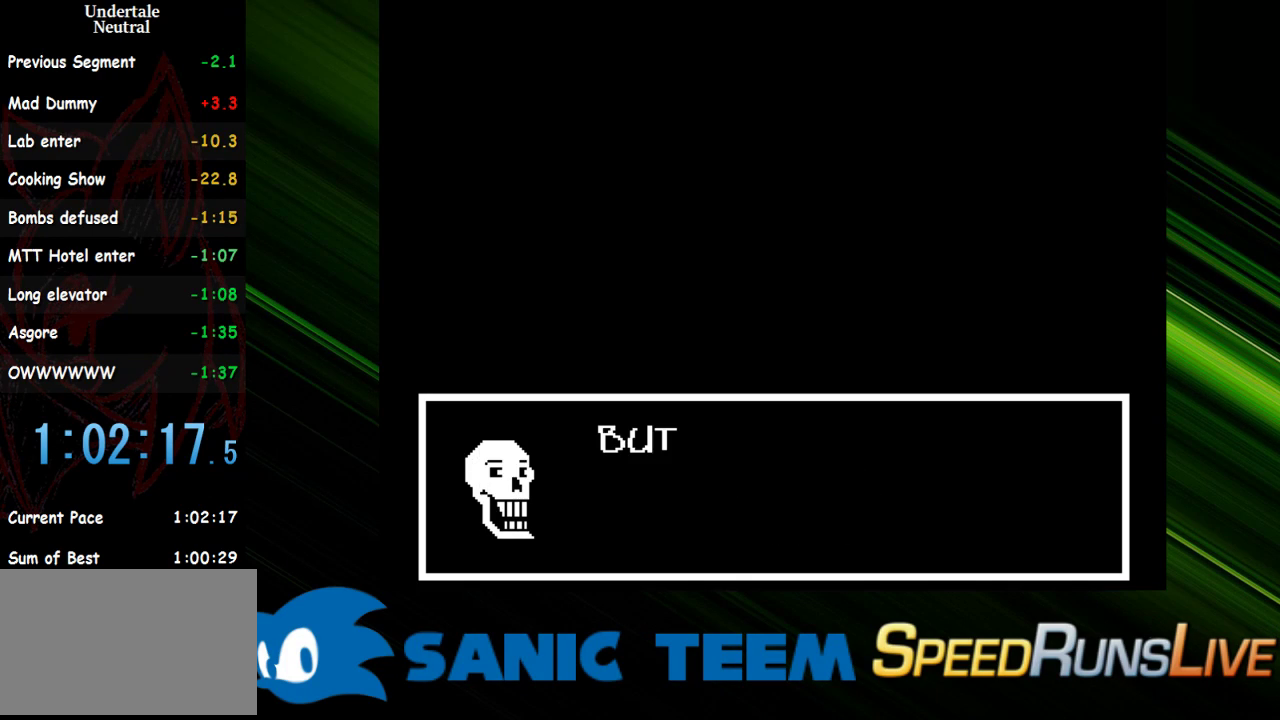
{"keys": [], "events": []}
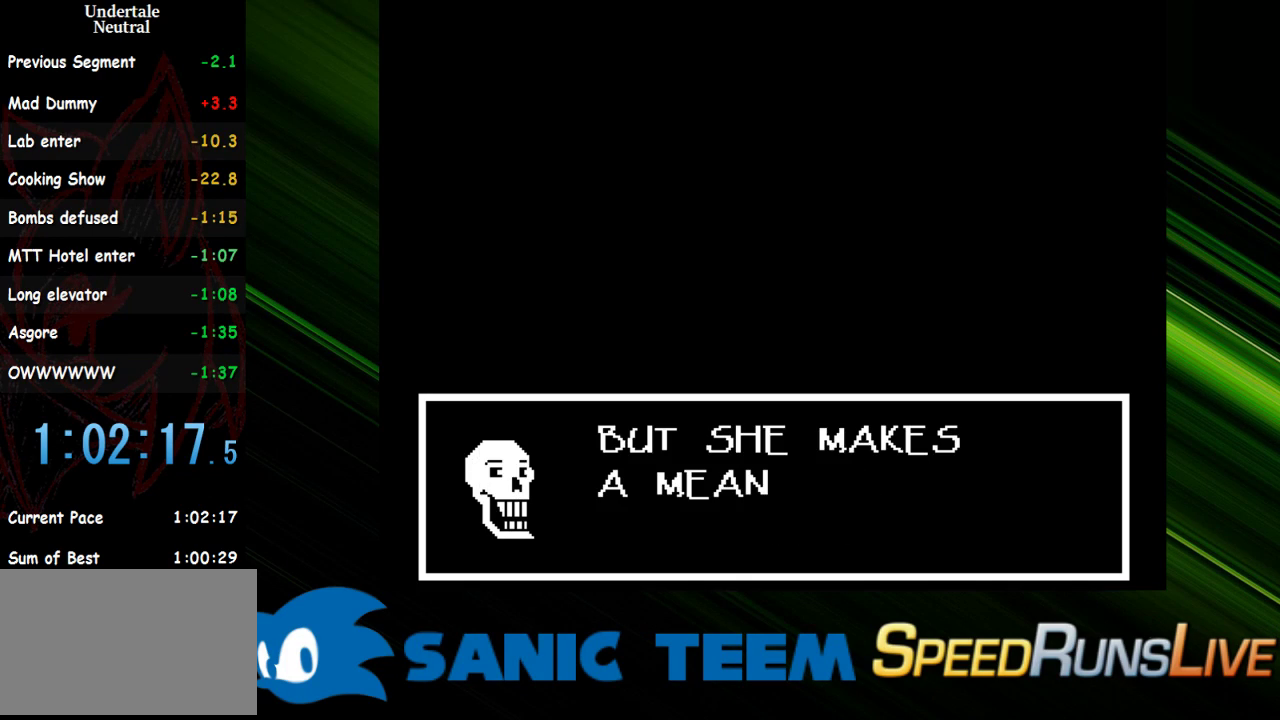
{"keys": [], "events": []}
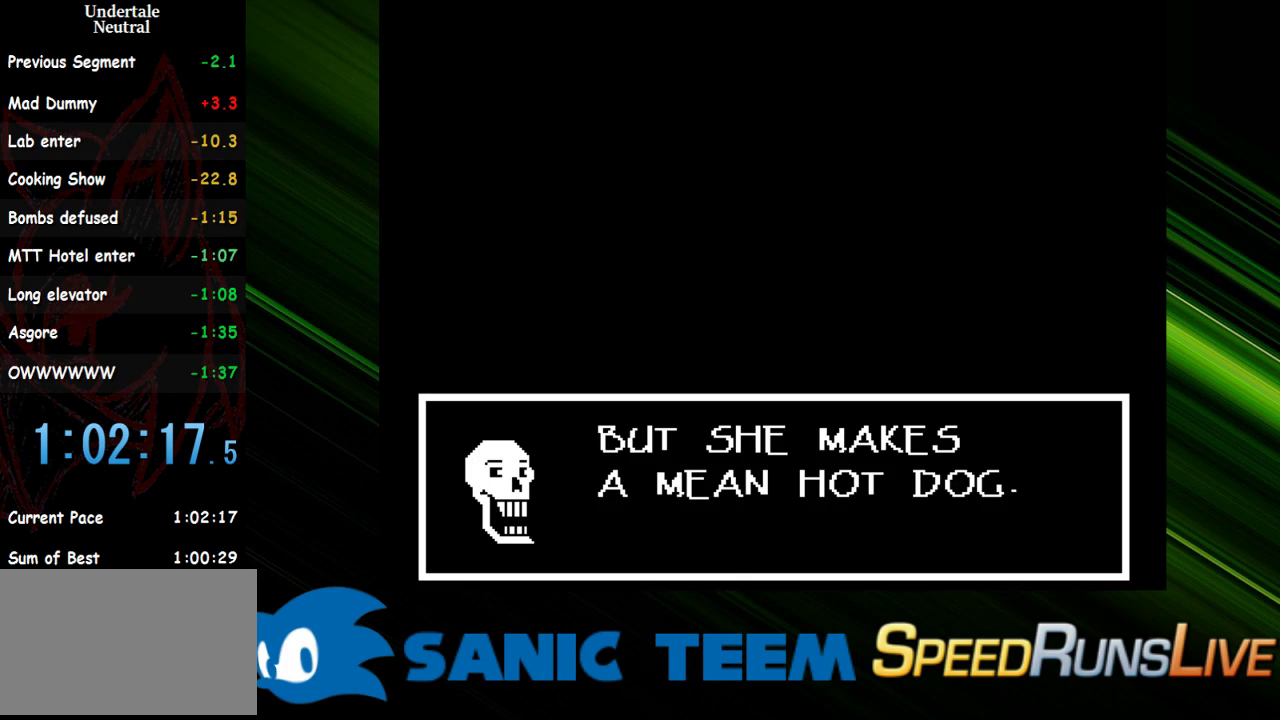
{"keys": [], "events": [[333, "return", "down"], [433, "return", "up"]]}
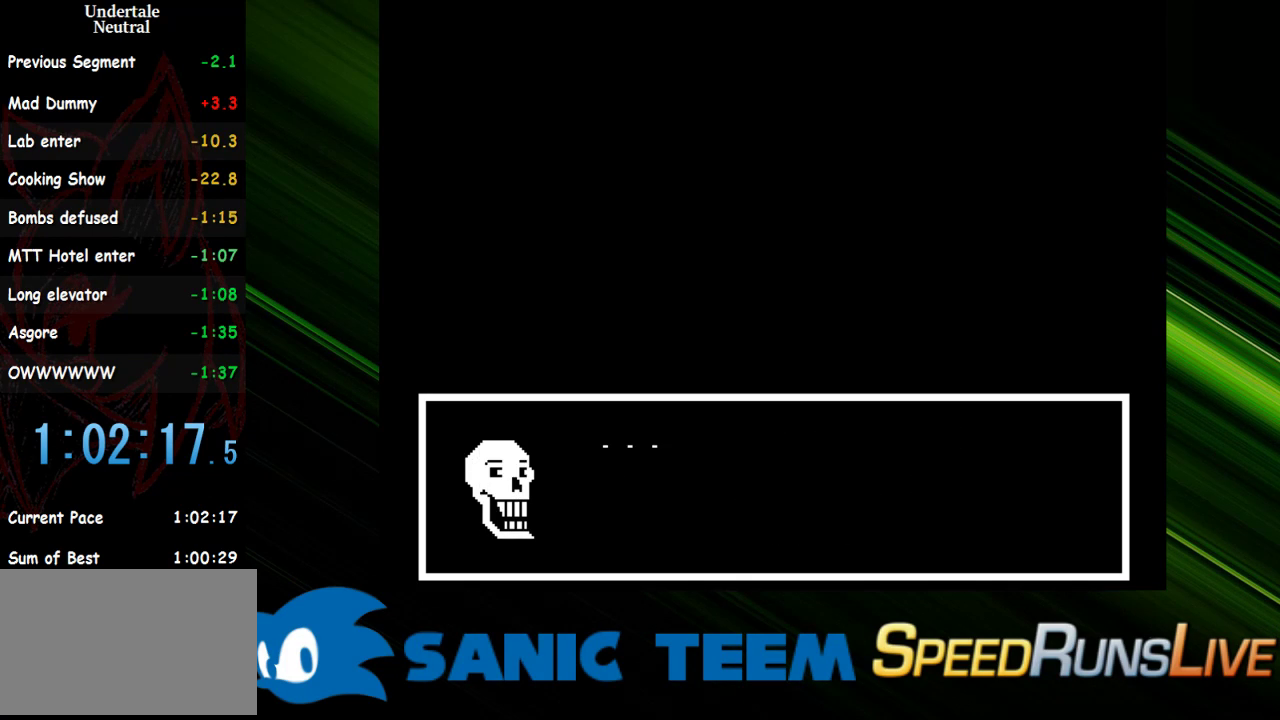
{"keys": [], "events": [[400, "return", "down"], [483, "return", "up"]]}
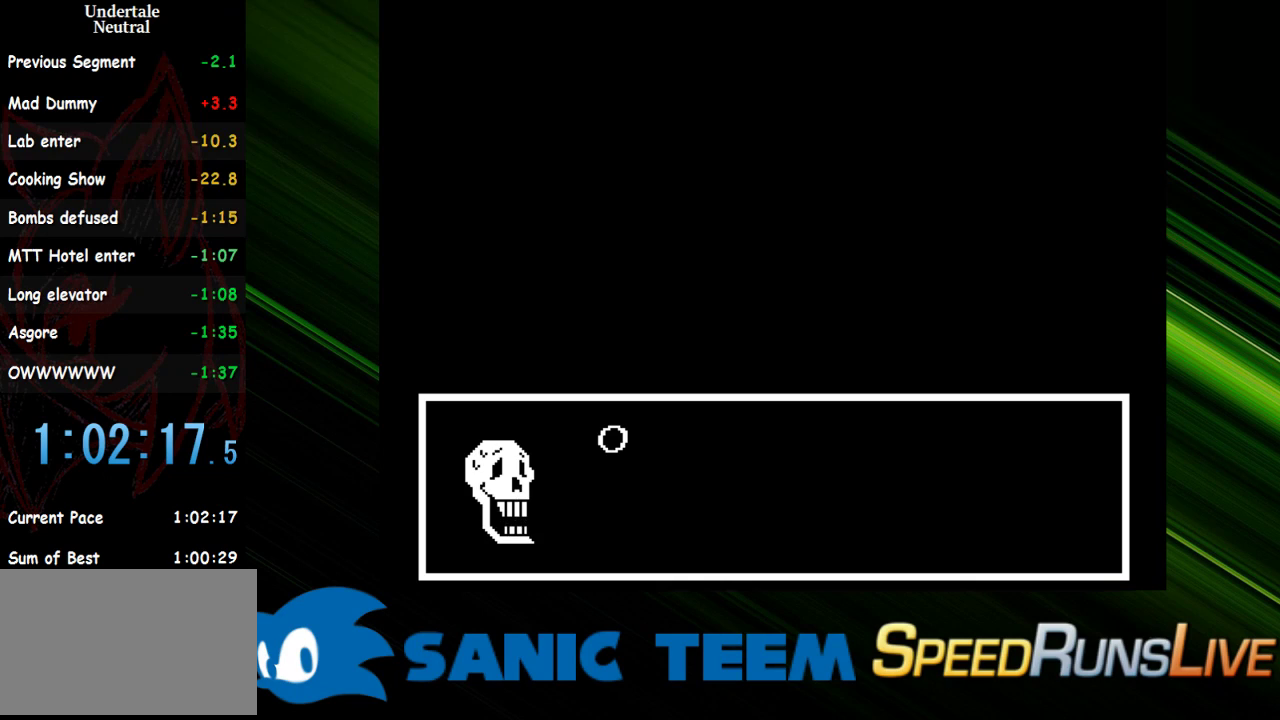
{"keys": [], "events": []}
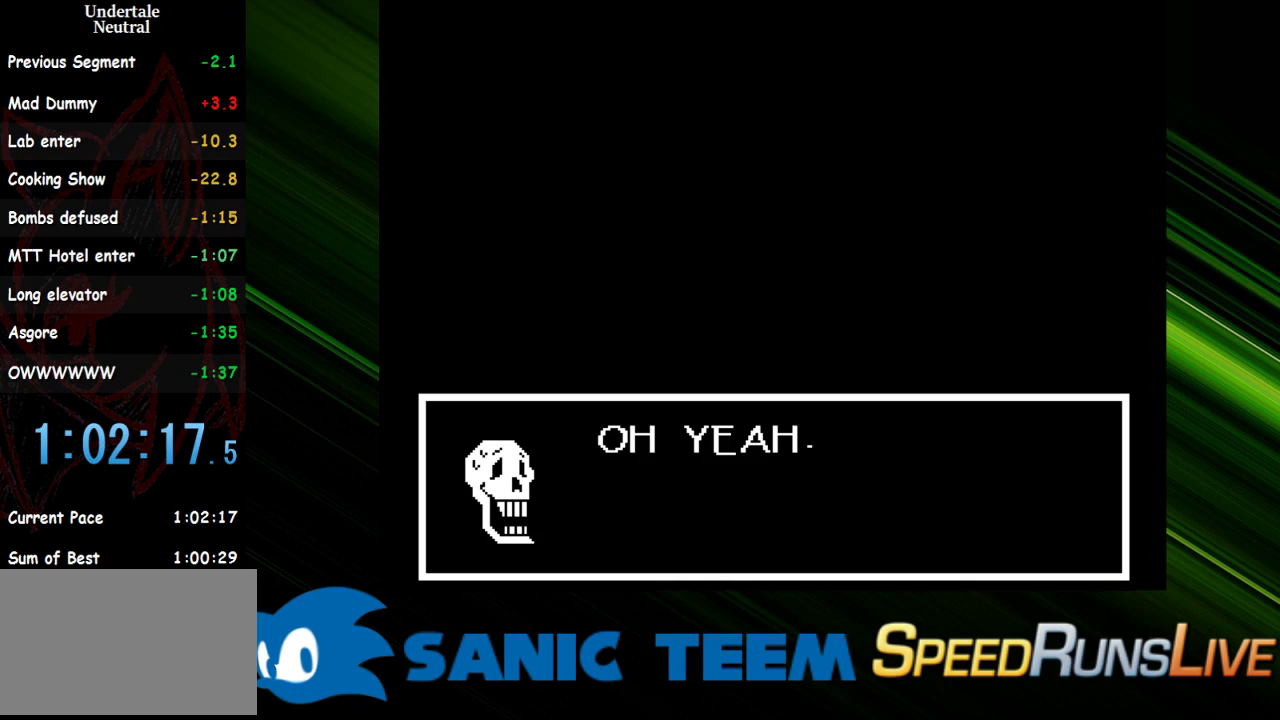
{"keys": ["return"], "events": [[383, "return", "down"]]}
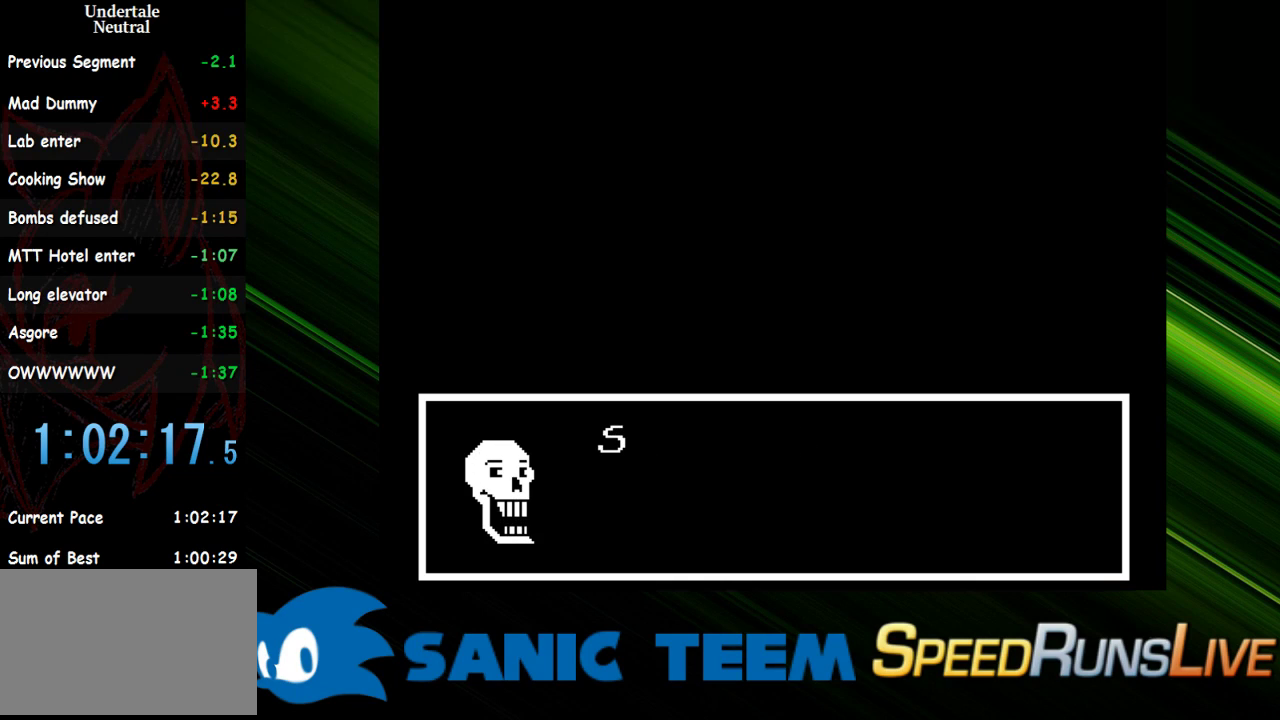
{"keys": [], "events": [[17, "return", "up"]]}
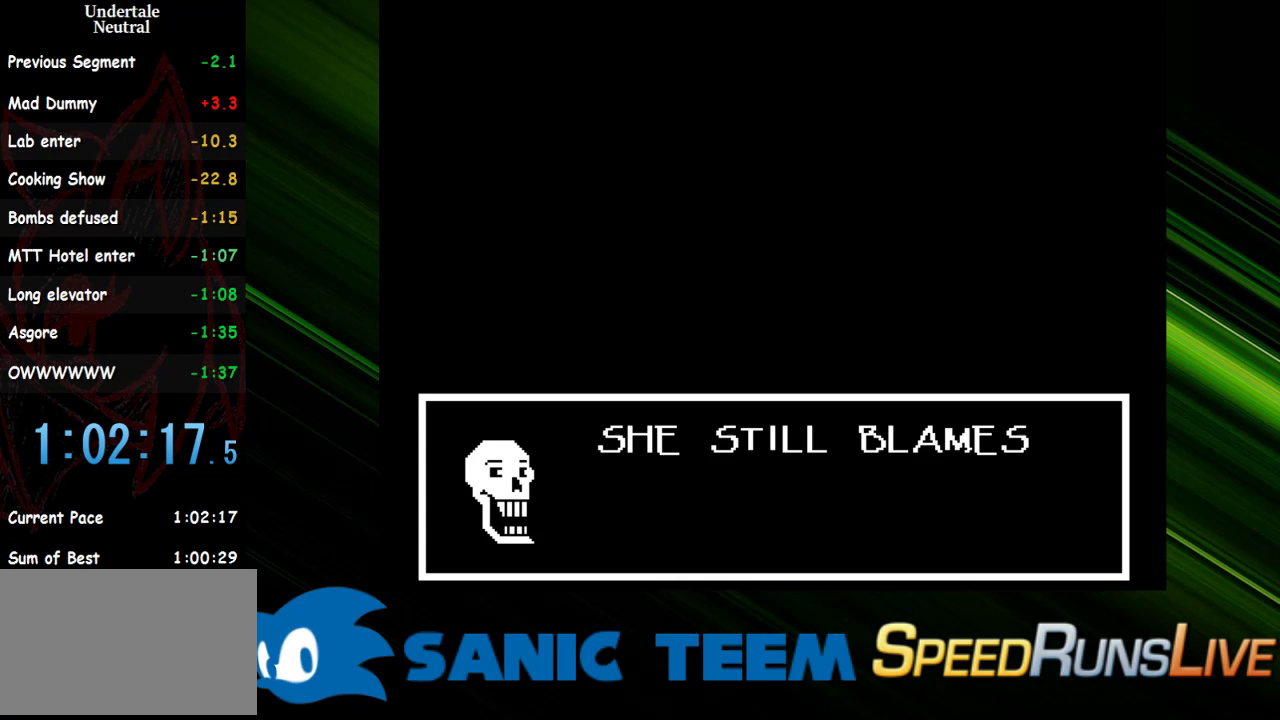
{"keys": [], "events": []}
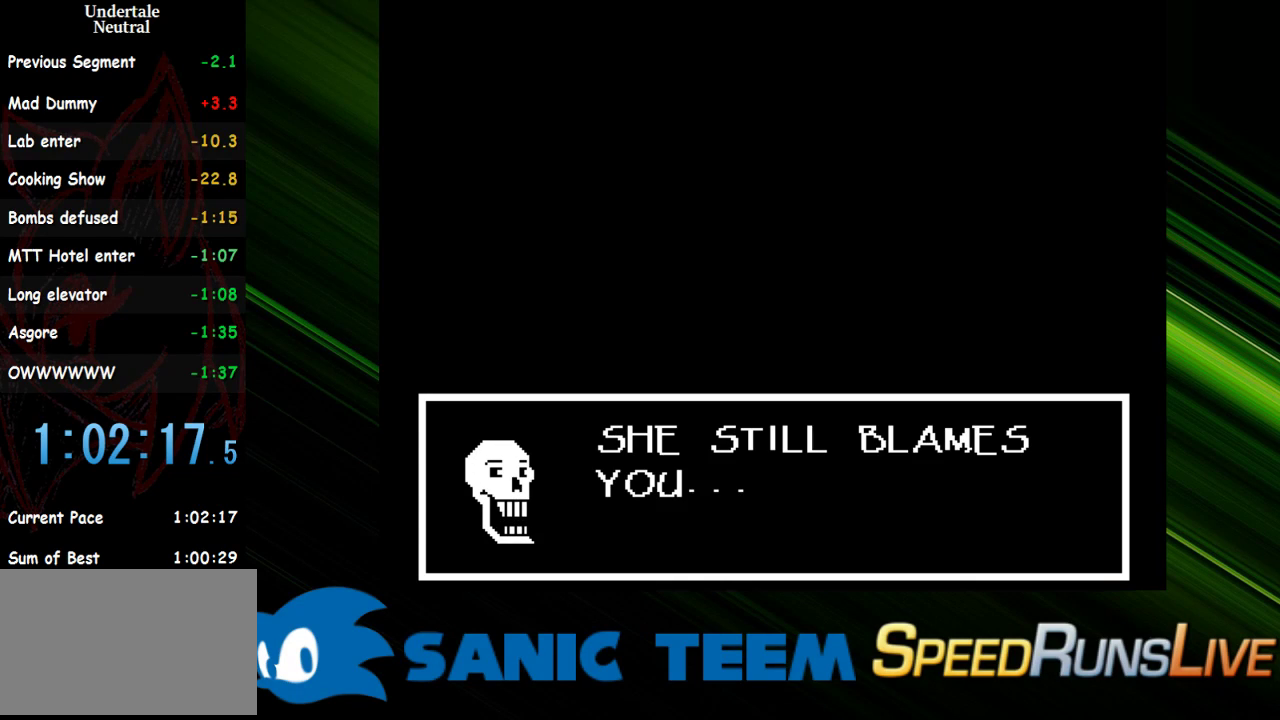
{"keys": [], "events": []}
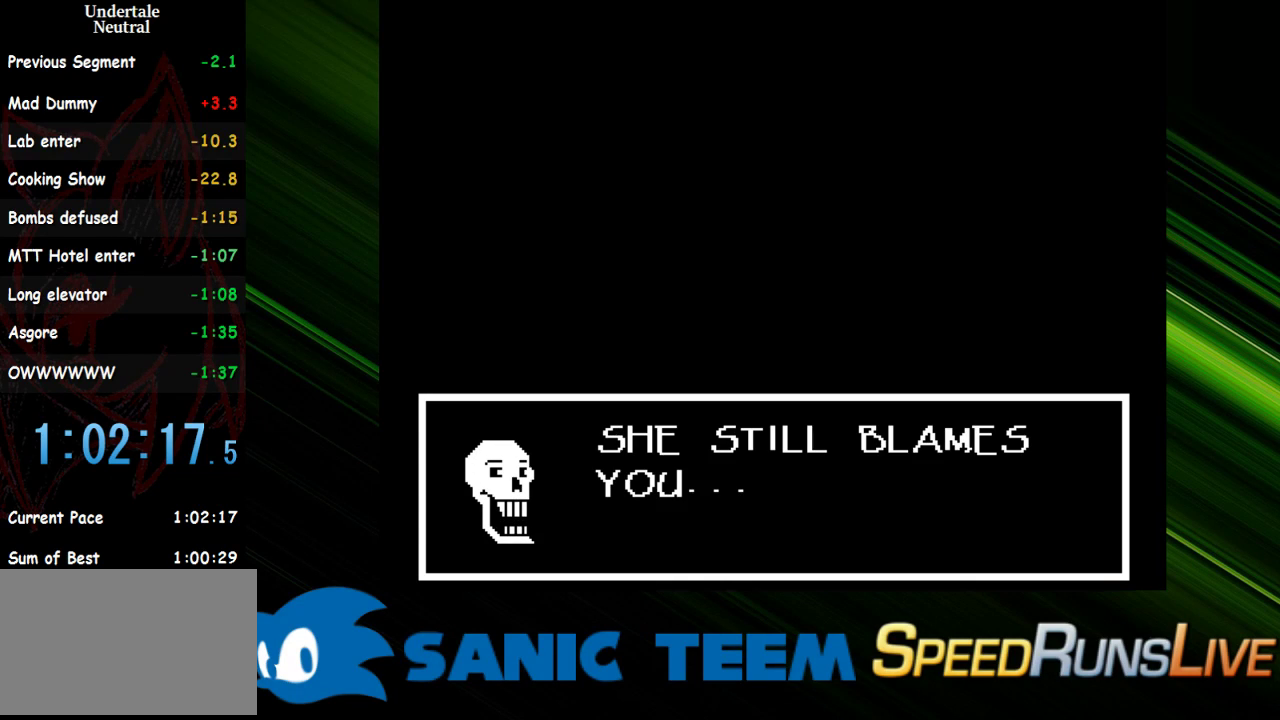
{"keys": [], "events": [[300, "return", "down"], [400, "return", "up"]]}
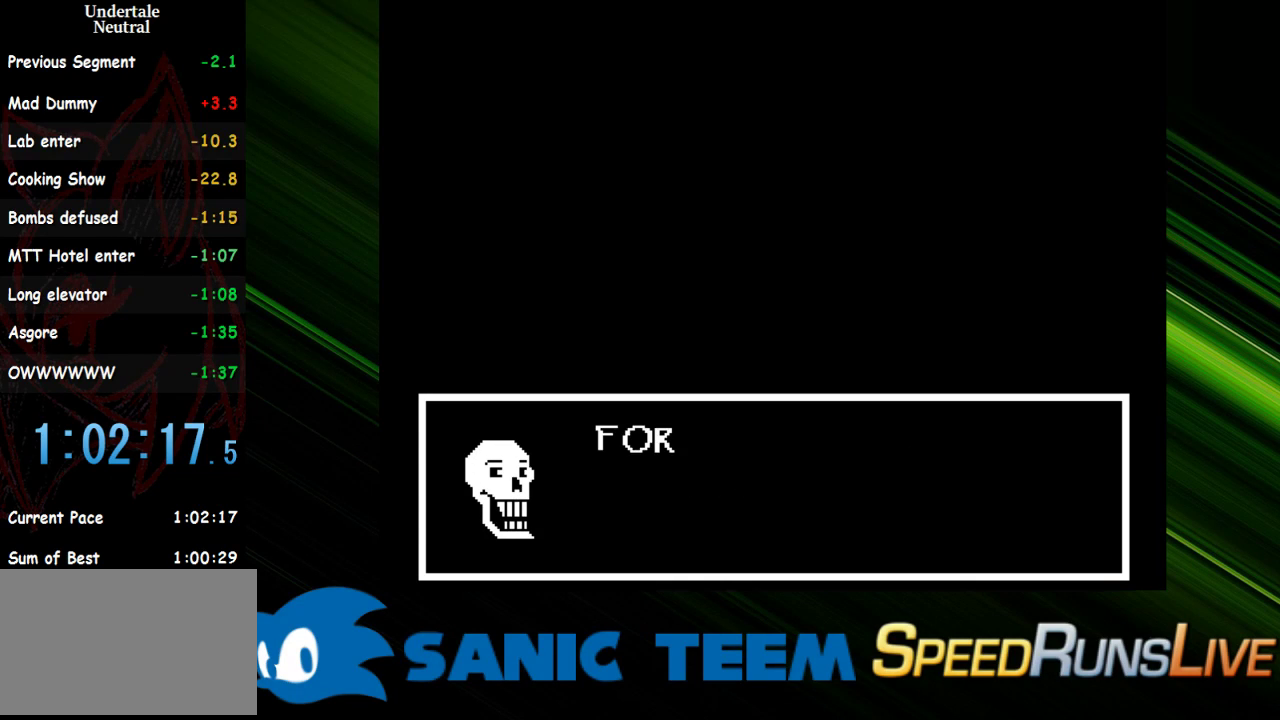
{"keys": [], "events": []}
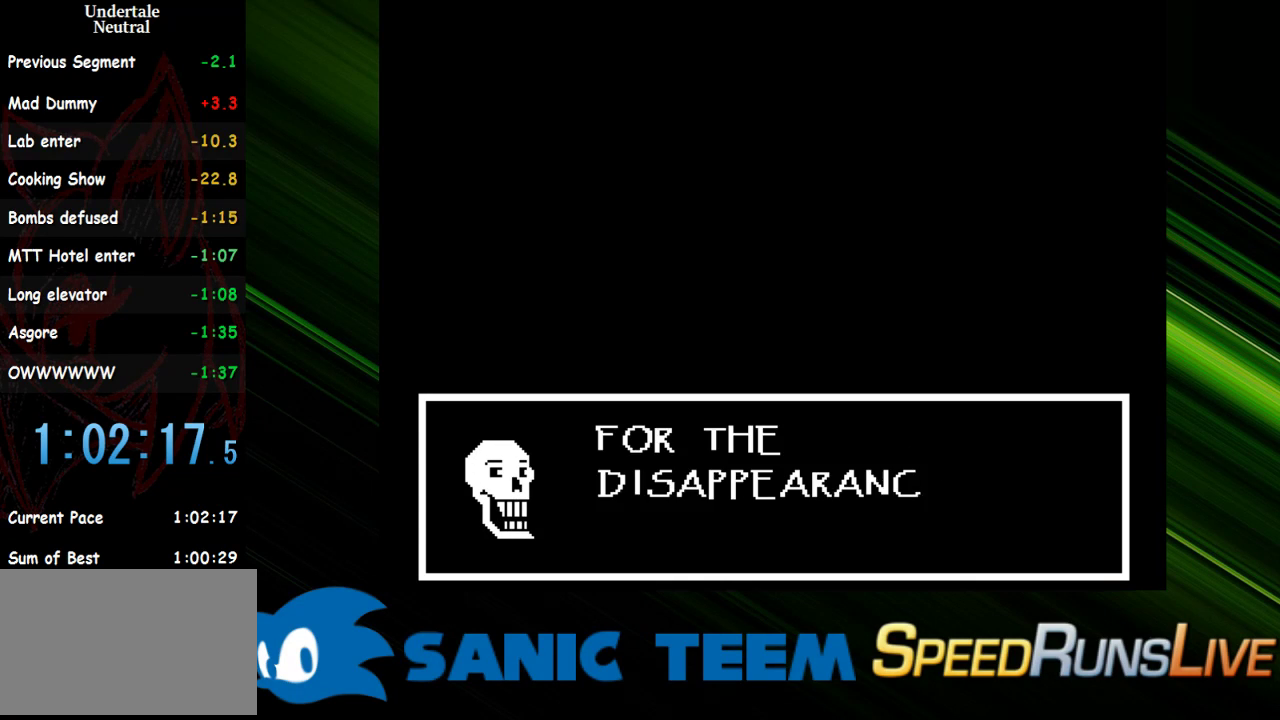
{"keys": [], "events": []}
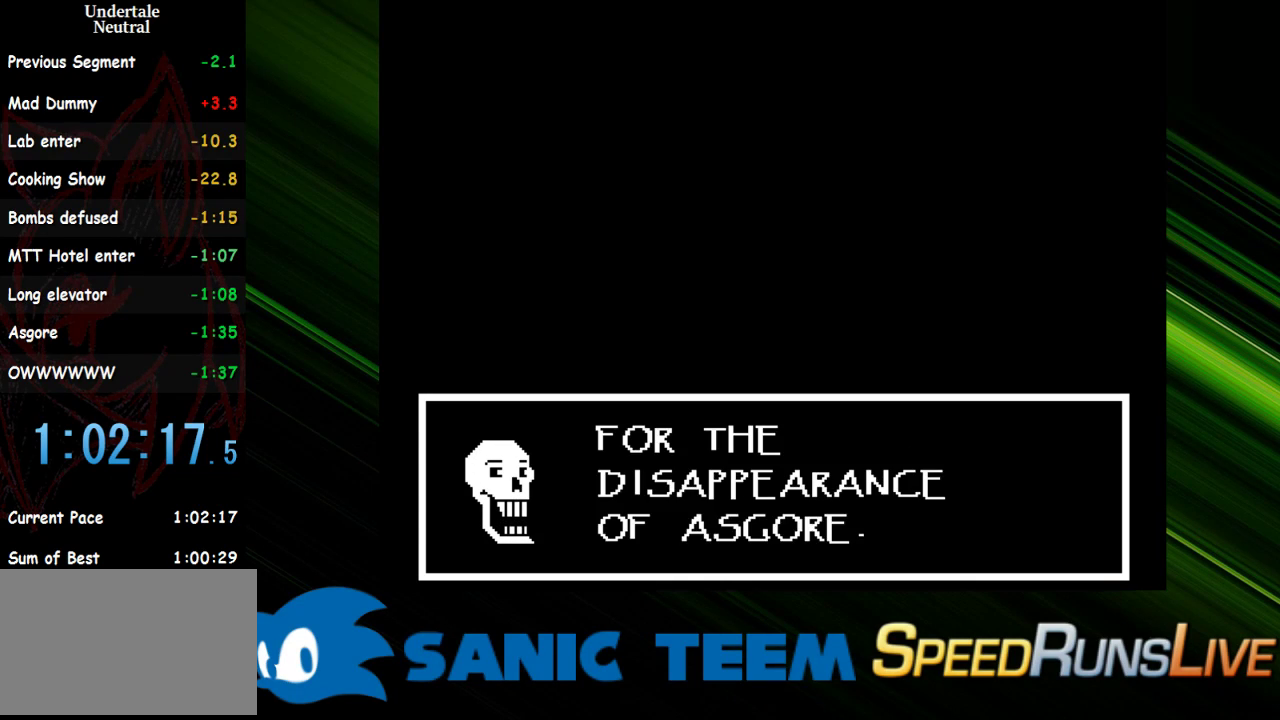
{"keys": [], "events": [[300, "return", "down"], [400, "return", "up"]]}
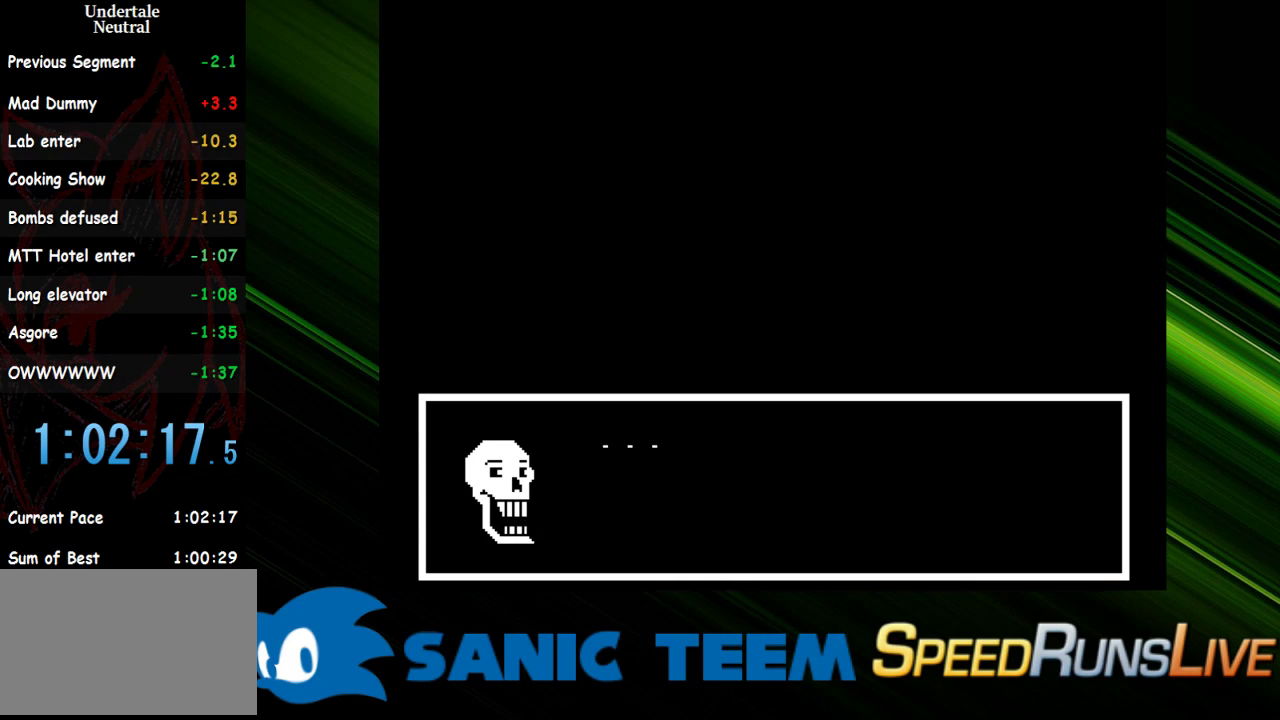
{"keys": [], "events": [[367, "return", "down"], [500, "return", "up"]]}
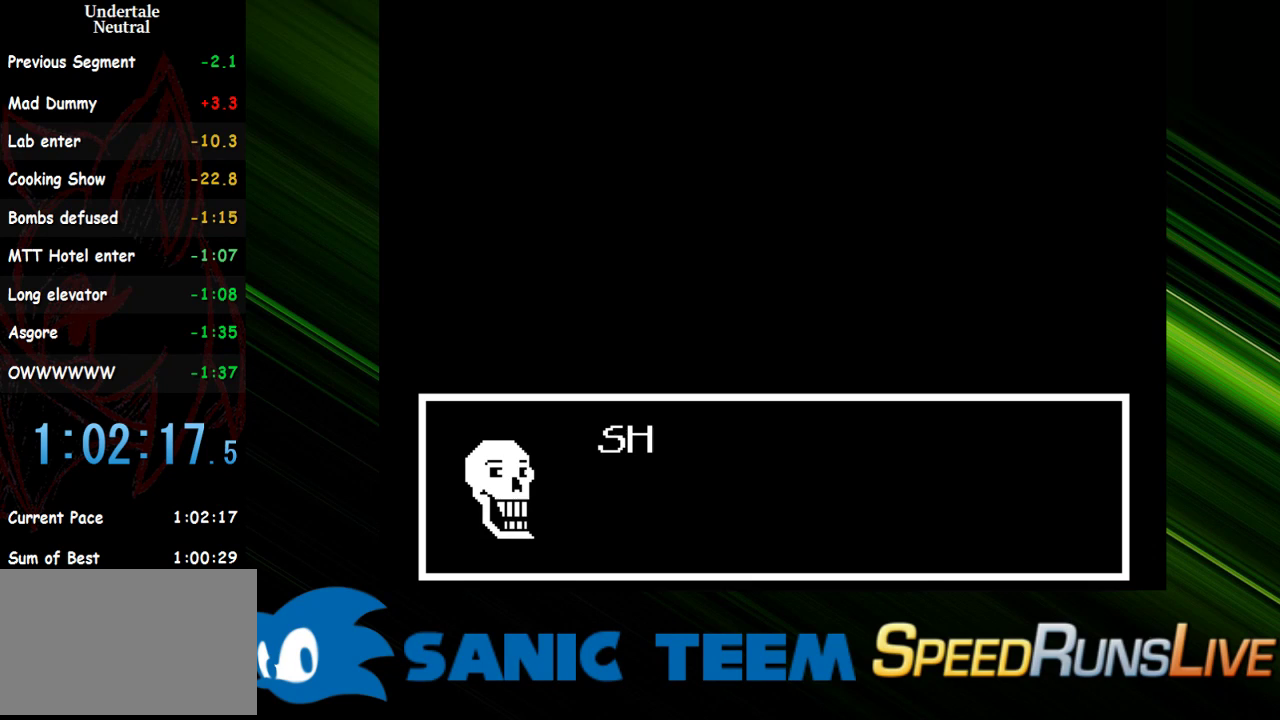
{"keys": [], "events": []}
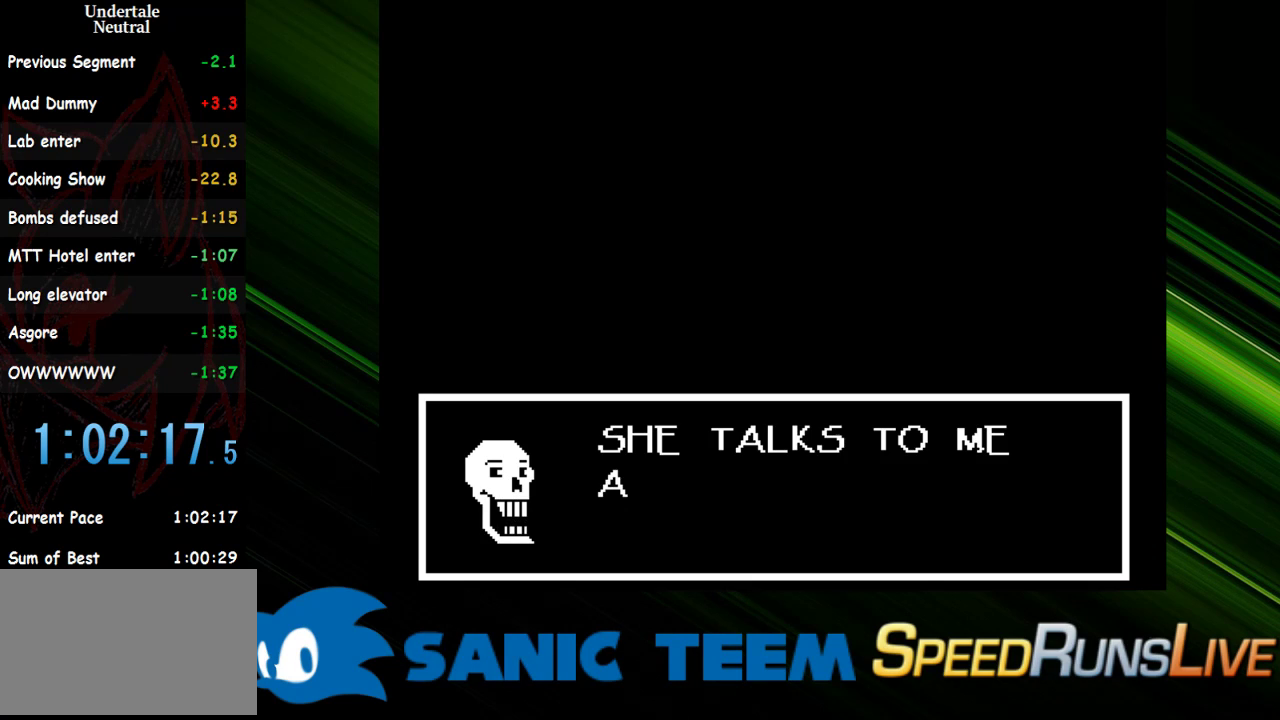
{"keys": [], "events": []}
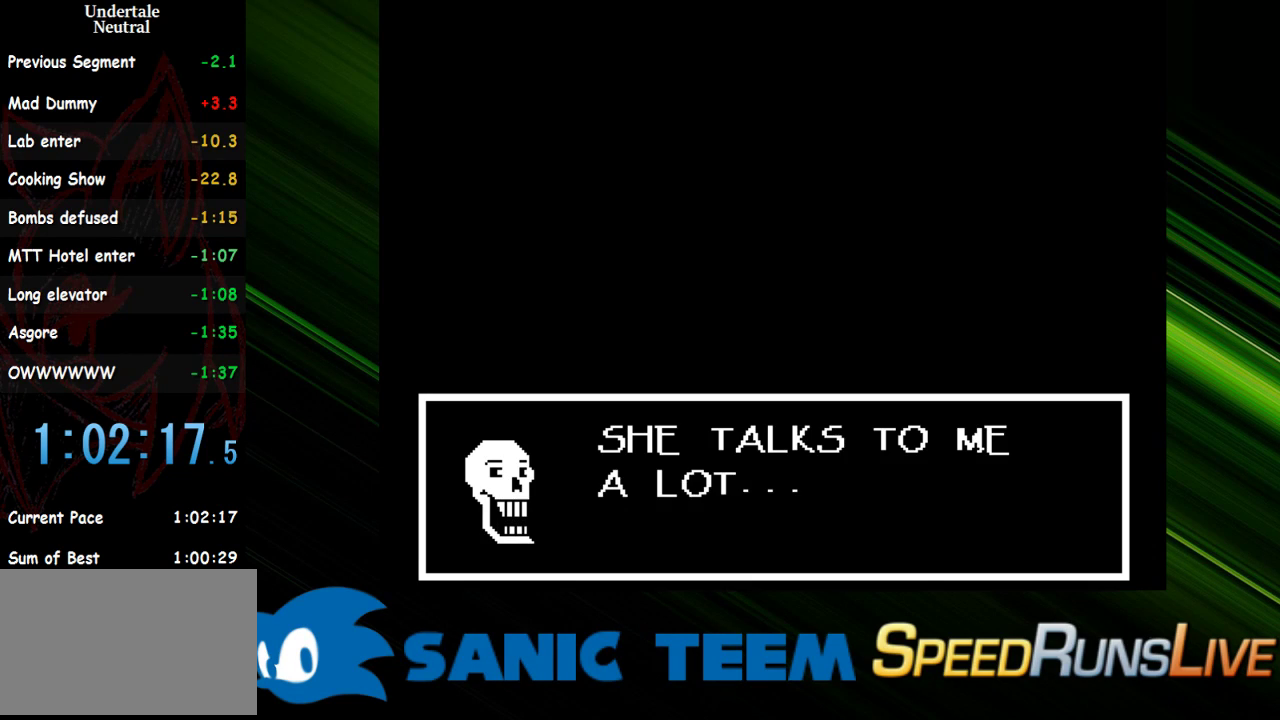
{"keys": [], "events": [[217, "return", "down"], [317, "return", "up"]]}
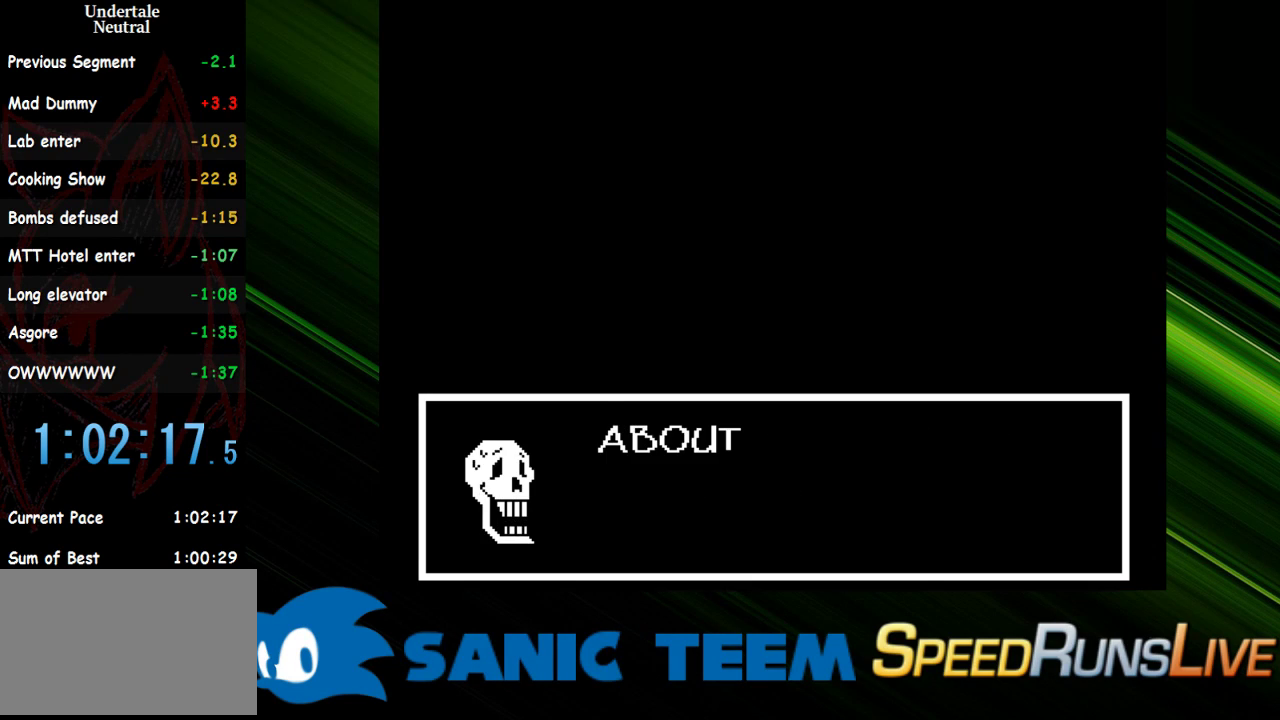
{"keys": [], "events": []}